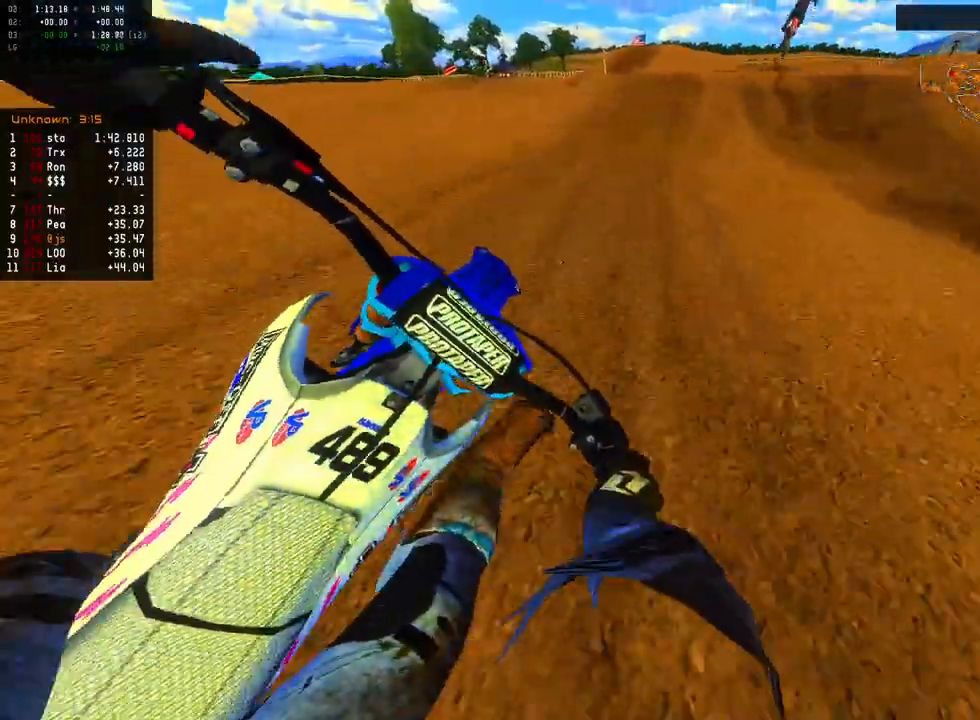
Gameplay with a controller (Xbox layout); each line is a JSON object with the inputs held at the frame after it. "events" lists button and stick changes between this image and that frame as [ms after this image, input, new state], when the widget could be followed in between.
{"buttons": ["R2"], "left_stick": "right", "right_stick": "down-right", "events": [[100, "left_stick", "center"], [133, "right_stick", "down-left"], [167, "left_stick", "left"], [383, "left_stick", "right"], [433, "right_stick", "down-right"]]}
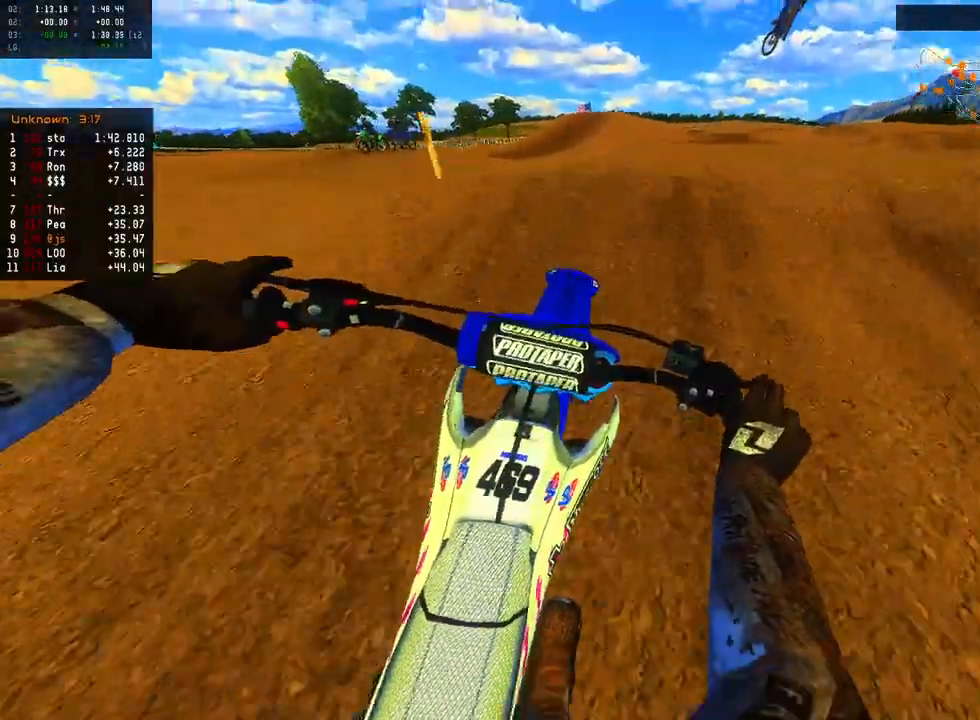
{"buttons": ["R2"], "left_stick": "left", "right_stick": "up-right", "events": [[133, "right_stick", "right"], [233, "left_stick", "up-left"], [383, "left_stick", "left"], [383, "right_stick", "up-right"]]}
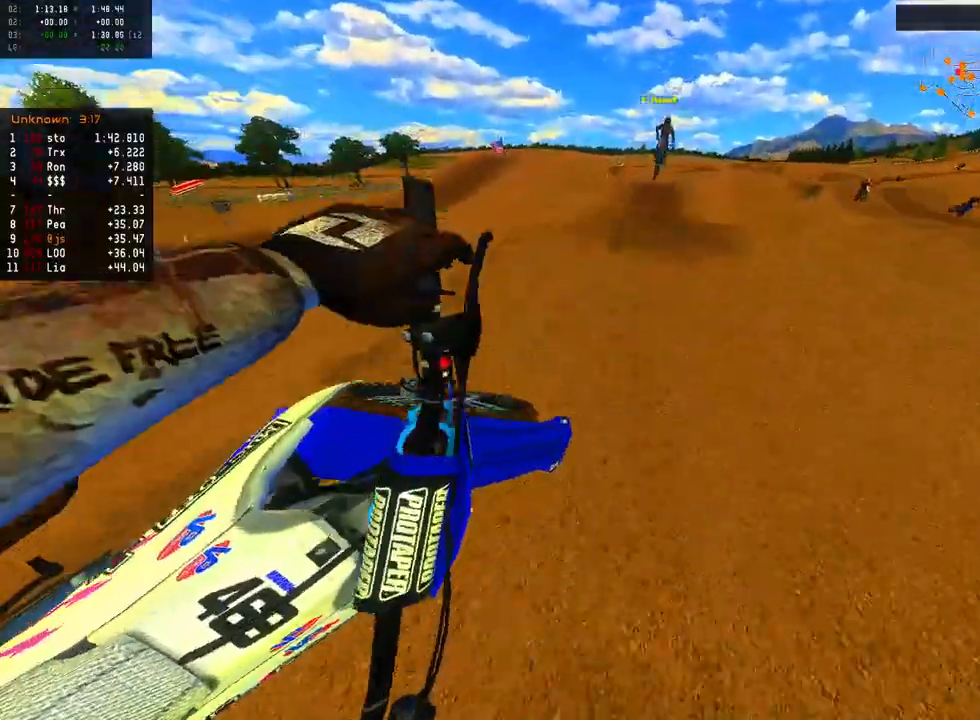
{"buttons": ["L1", "R2"], "left_stick": "left", "right_stick": "left", "events": [[183, "right_stick", "center"], [267, "L1", "down"], [383, "right_stick", "left"]]}
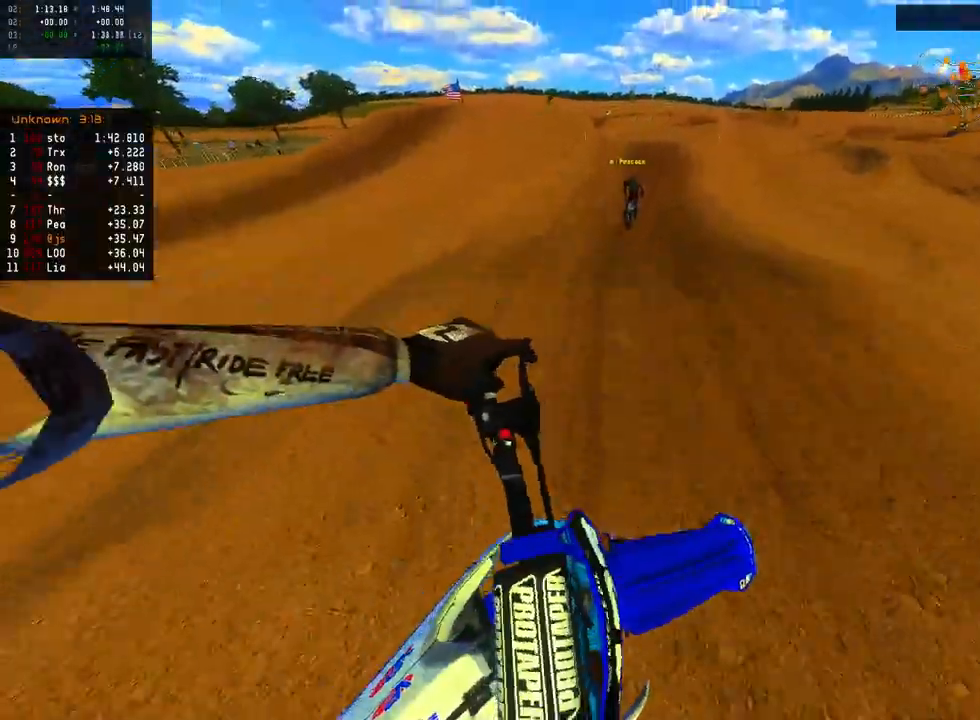
{"buttons": ["R2"], "left_stick": "center", "right_stick": "down-right", "events": [[33, "L1", "up"], [100, "left_stick", "center"], [133, "right_stick", "down-right"]]}
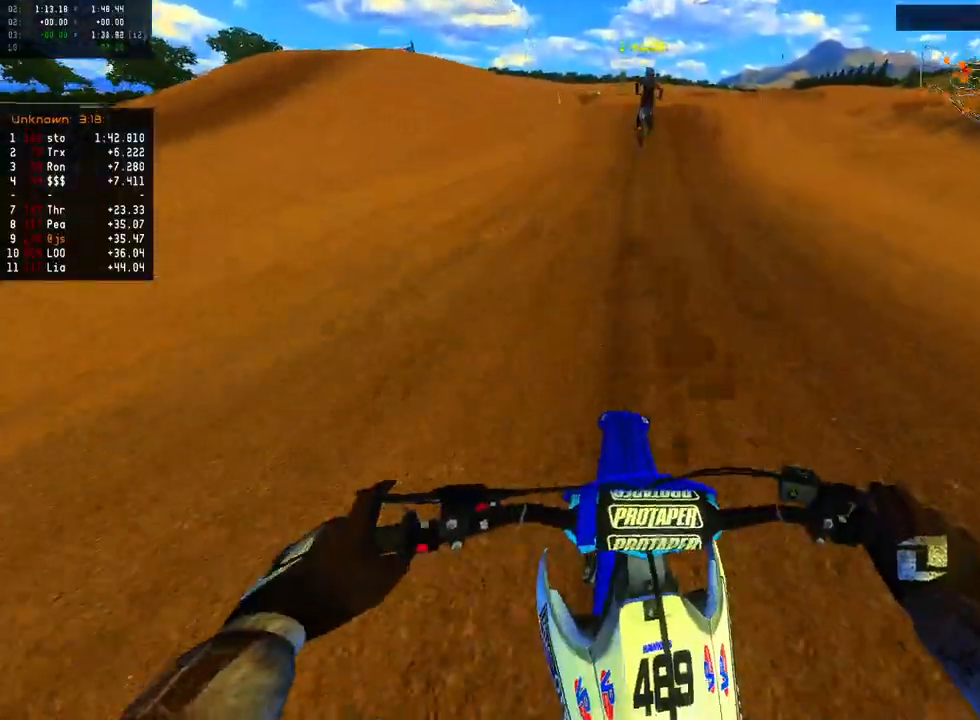
{"buttons": ["R2"], "left_stick": "center", "right_stick": "up-left", "events": [[467, "right_stick", "up-left"]]}
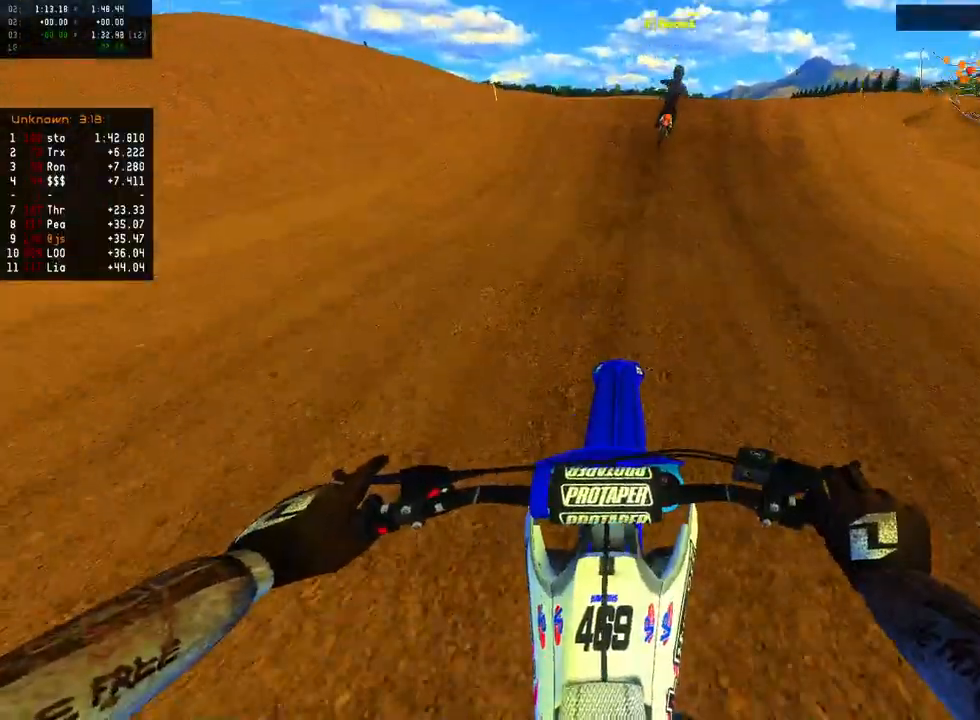
{"buttons": ["R2"], "left_stick": "right", "right_stick": "right", "events": [[250, "left_stick", "right"], [433, "right_stick", "right"]]}
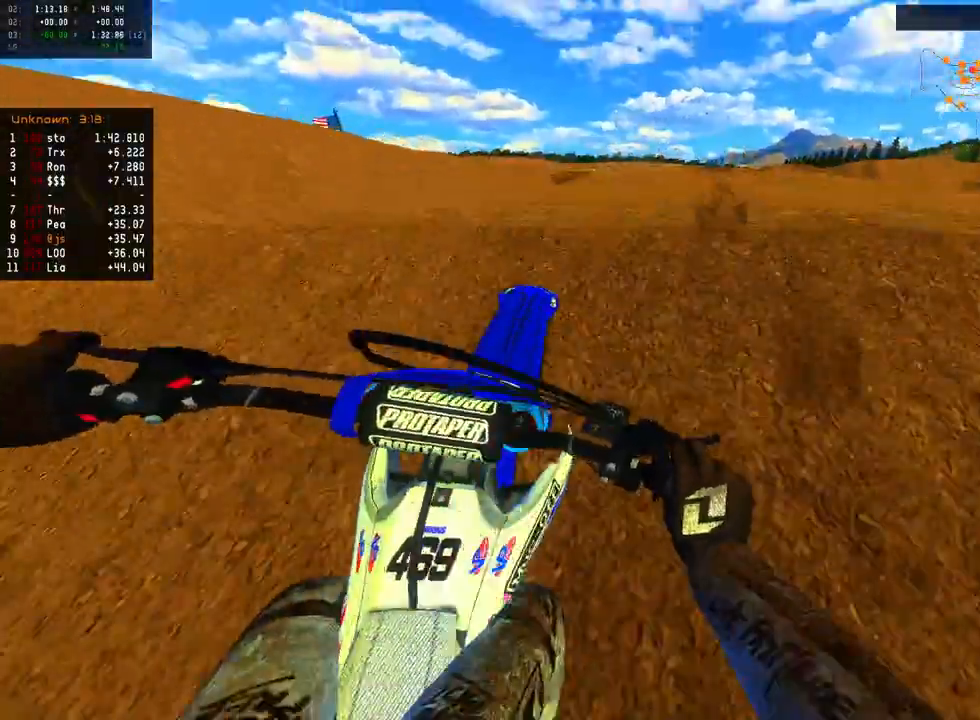
{"buttons": ["R2"], "left_stick": "up-left", "right_stick": "down-right", "events": [[100, "left_stick", "up"], [150, "left_stick", "up-left"], [233, "right_stick", "down-right"]]}
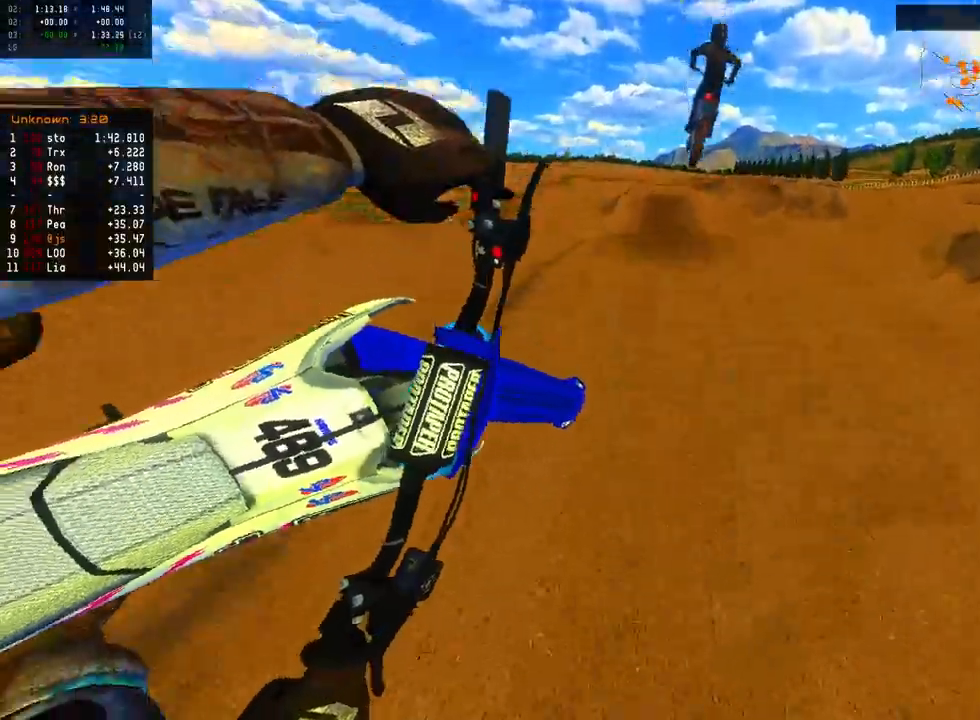
{"buttons": ["R2"], "left_stick": "center", "right_stick": "down-left", "events": [[350, "right_stick", "down-left"], [450, "left_stick", "center"]]}
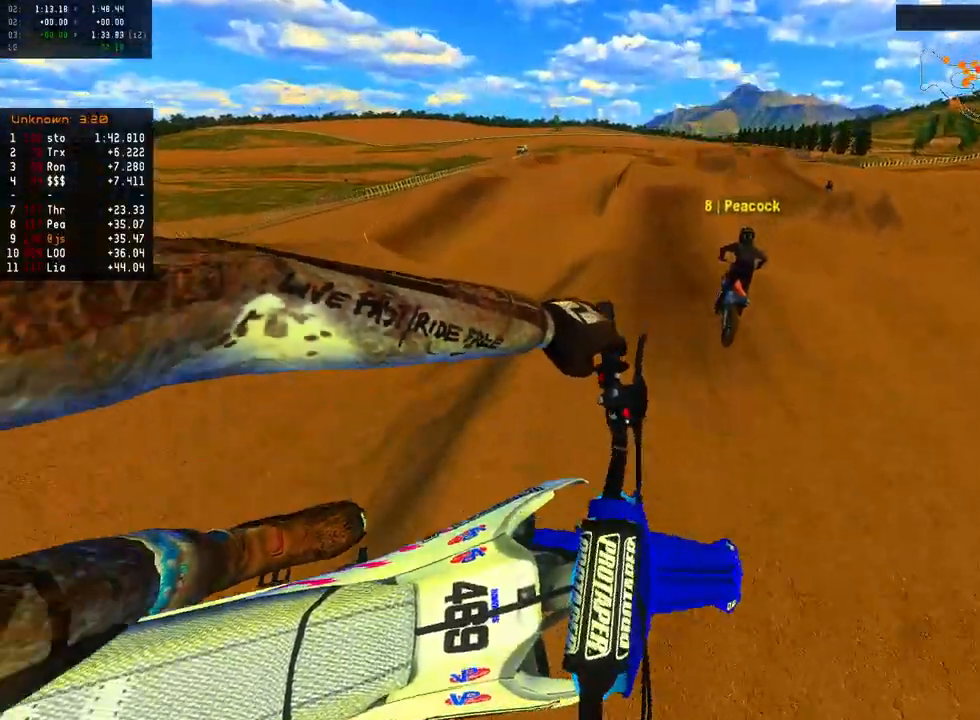
{"buttons": ["R2"], "left_stick": "center", "right_stick": "down-right", "events": [[83, "right_stick", "center"], [217, "X", "down"], [317, "X", "up"], [450, "right_stick", "right"], [500, "right_stick", "down-right"]]}
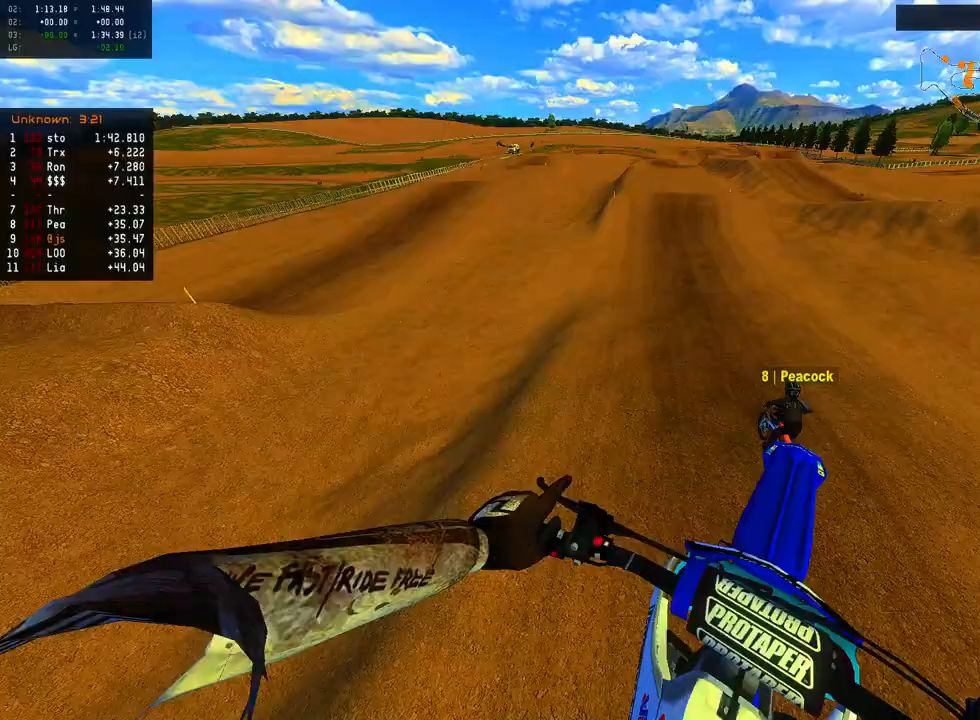
{"buttons": ["R2"], "left_stick": "center", "right_stick": "down-right", "events": [[83, "left_stick", "right"], [250, "L1", "down"], [367, "L1", "up"], [383, "left_stick", "center"]]}
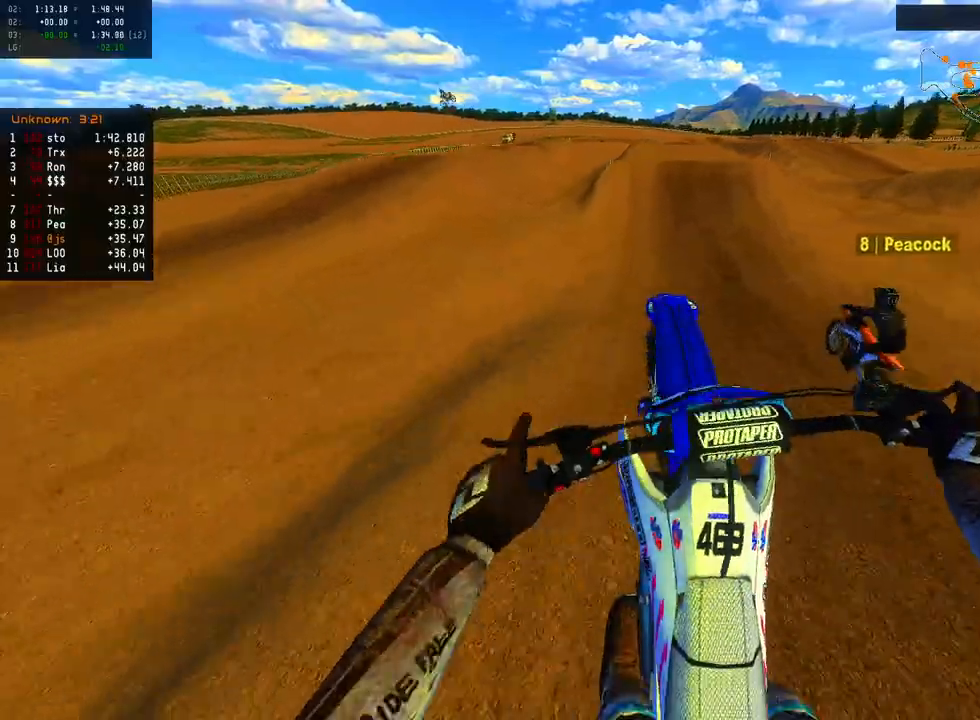
{"buttons": ["R2"], "left_stick": "center", "right_stick": "left", "events": [[33, "right_stick", "down"], [200, "right_stick", "down-right"], [433, "right_stick", "left"]]}
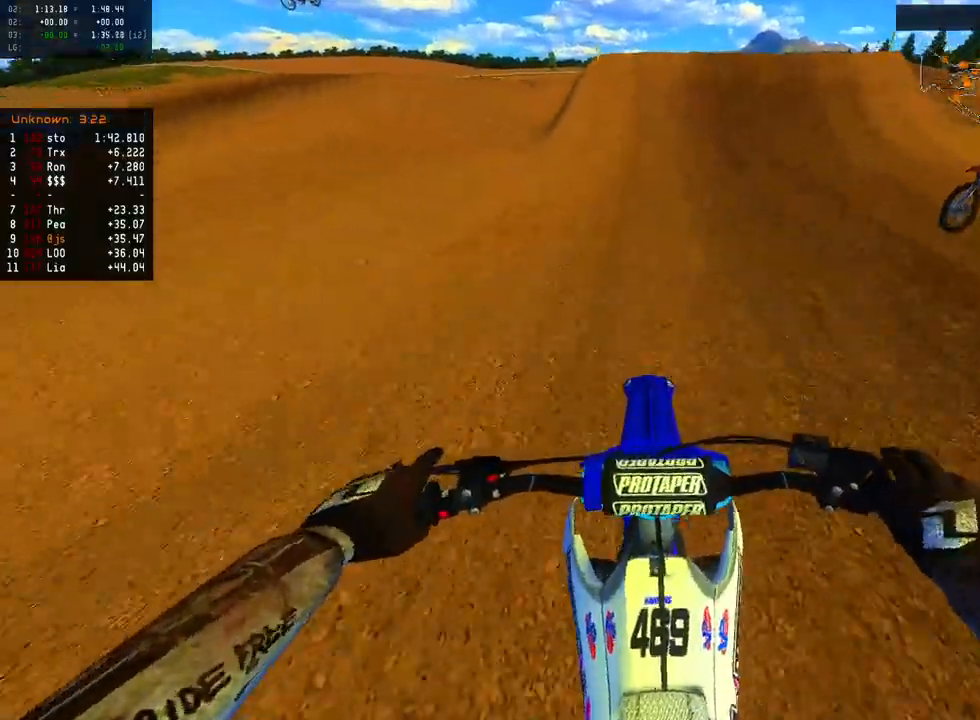
{"buttons": ["R2"], "left_stick": "center", "right_stick": "left", "events": [[133, "right_stick", "center"], [350, "right_stick", "left"]]}
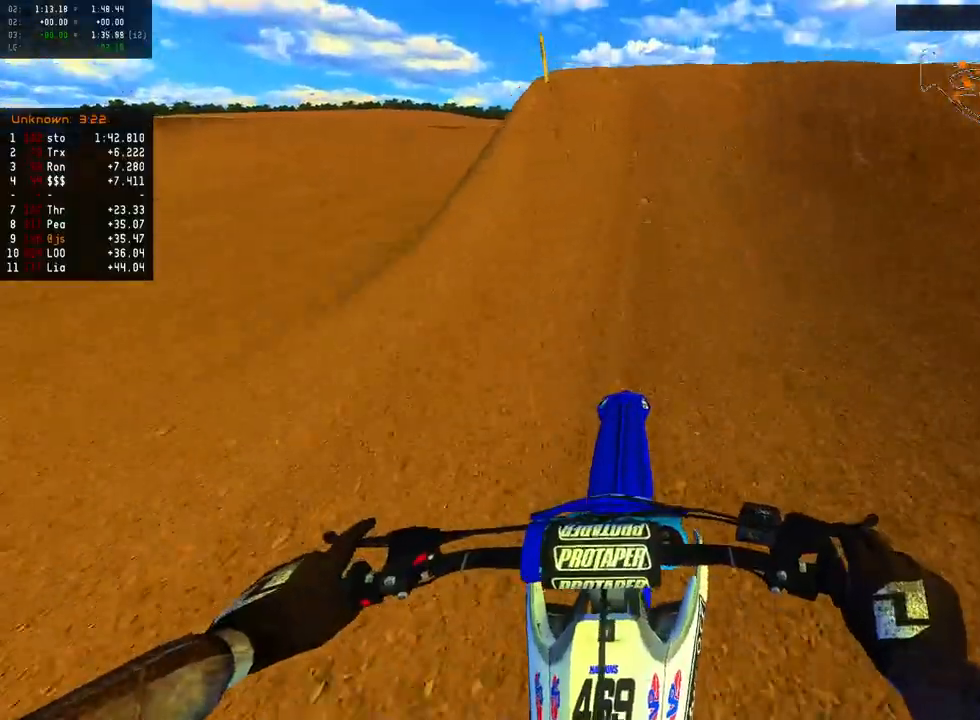
{"buttons": ["R2"], "left_stick": "up-left", "right_stick": "right", "events": [[50, "left_stick", "right"], [167, "right_stick", "right"], [483, "left_stick", "up-left"]]}
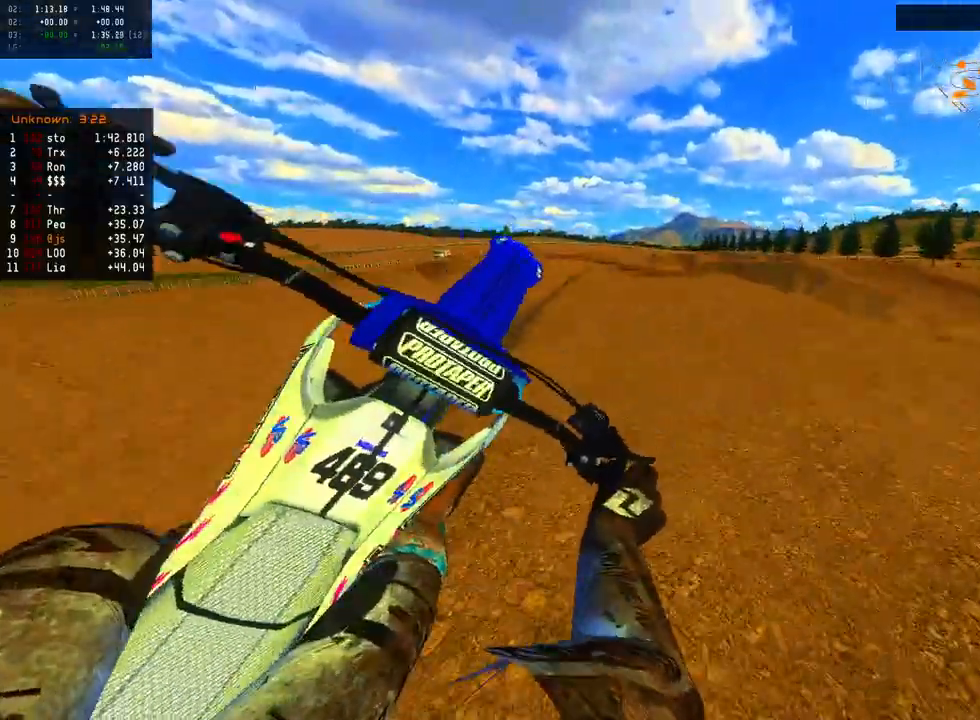
{"buttons": ["R2"], "left_stick": "up-left", "right_stick": "down-right", "events": [[400, "right_stick", "down-right"]]}
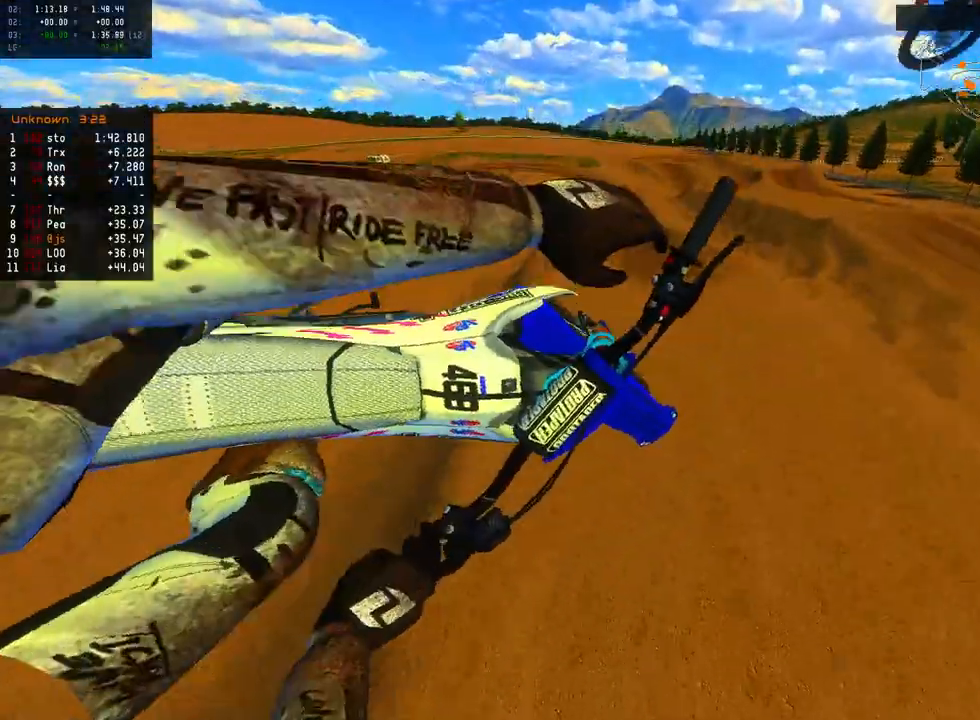
{"buttons": ["R2"], "left_stick": "left", "right_stick": "left", "events": [[50, "right_stick", "down"], [117, "left_stick", "center"], [150, "right_stick", "center"], [217, "DPAD_LEFT", "down"], [300, "DPAD_LEFT", "up"], [417, "right_stick", "left"], [483, "left_stick", "left"]]}
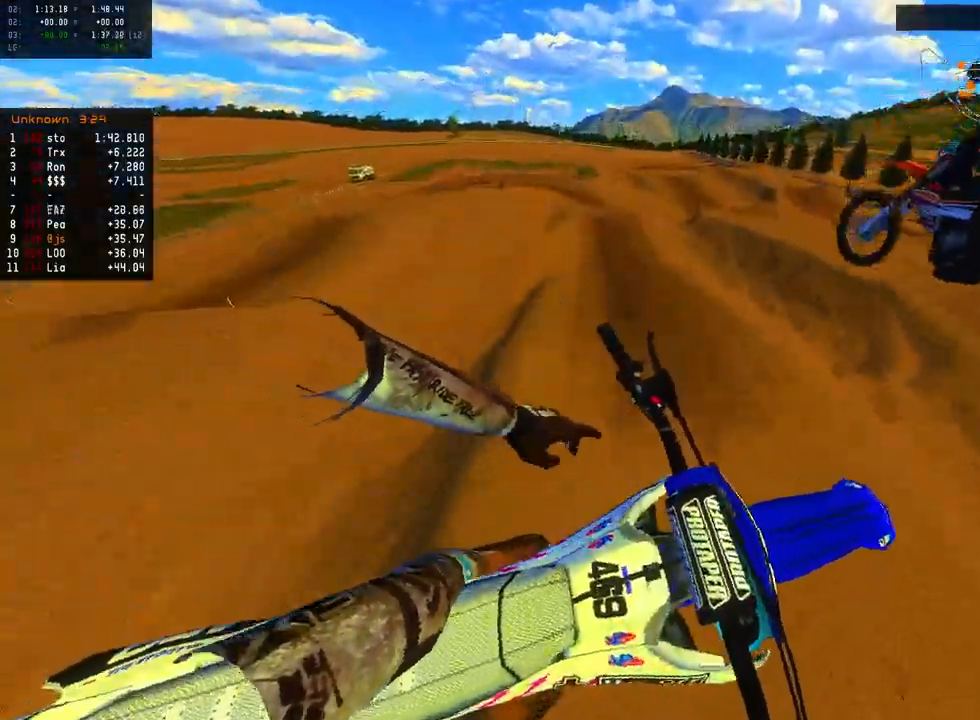
{"buttons": [], "left_stick": "center", "right_stick": "center", "events": [[167, "left_stick", "center"], [183, "R2", "up"], [333, "left_stick", "left"], [350, "R2", "down"], [467, "left_stick", "center"], [483, "R2", "up"], [483, "right_stick", "center"]]}
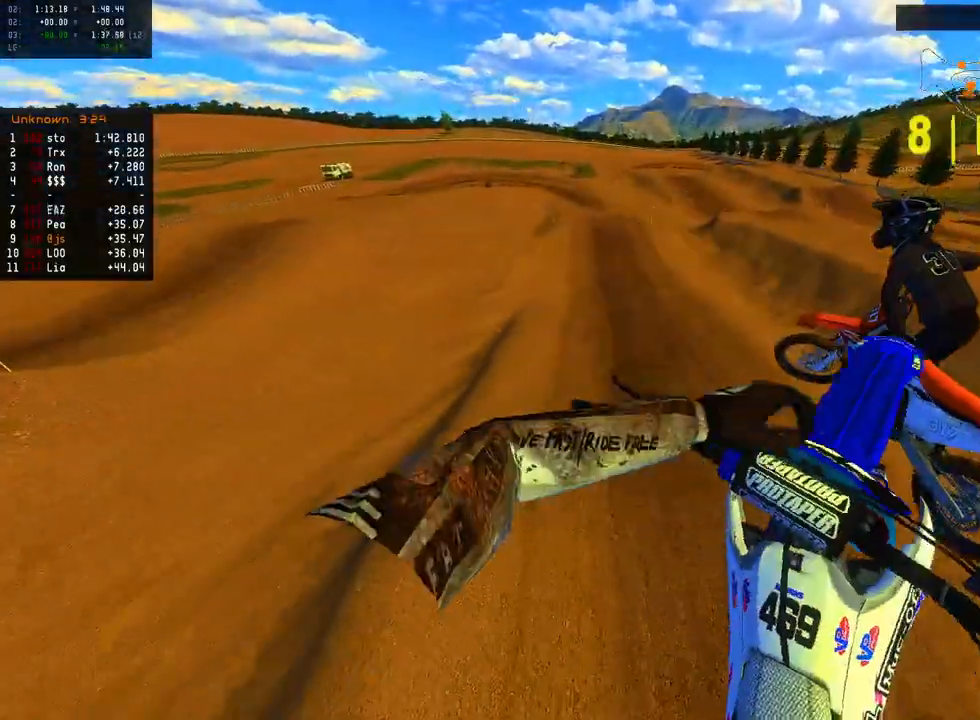
{"buttons": ["L2", "R2"], "left_stick": "right", "right_stick": "right", "events": [[100, "R2", "down"], [117, "left_stick", "right"], [133, "right_stick", "left"], [217, "left_stick", "left"], [283, "L2", "down"], [283, "R2", "up"], [333, "right_stick", "right"], [350, "left_stick", "right"], [417, "R2", "down"]]}
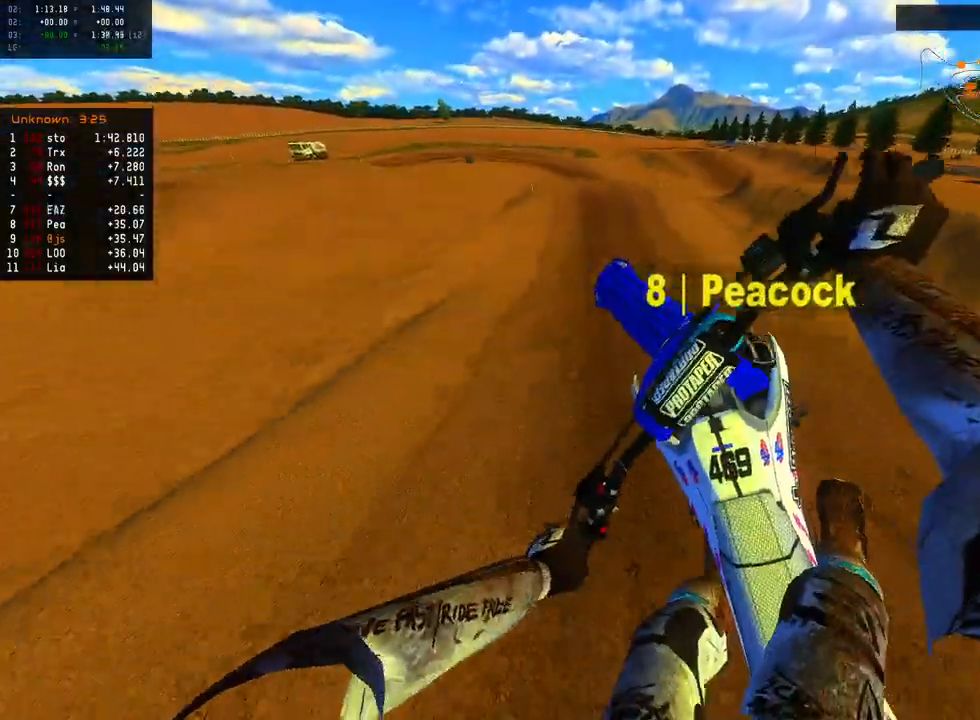
{"buttons": ["R2"], "left_stick": "right", "right_stick": "left", "events": [[67, "L2", "up"], [83, "right_stick", "up-right"], [267, "right_stick", "right"], [417, "right_stick", "down"], [467, "right_stick", "left"]]}
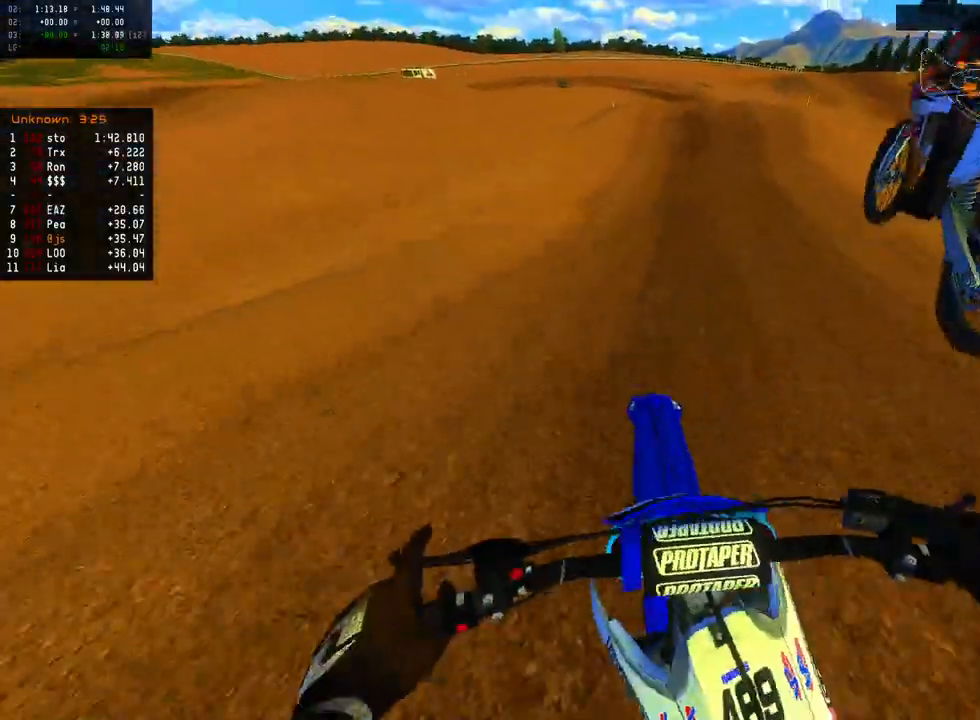
{"buttons": ["R2"], "left_stick": "right", "right_stick": "down-right", "events": [[17, "right_stick", "right"], [133, "right_stick", "up-left"], [183, "left_stick", "left"], [317, "left_stick", "center"], [317, "right_stick", "down-right"], [450, "left_stick", "right"]]}
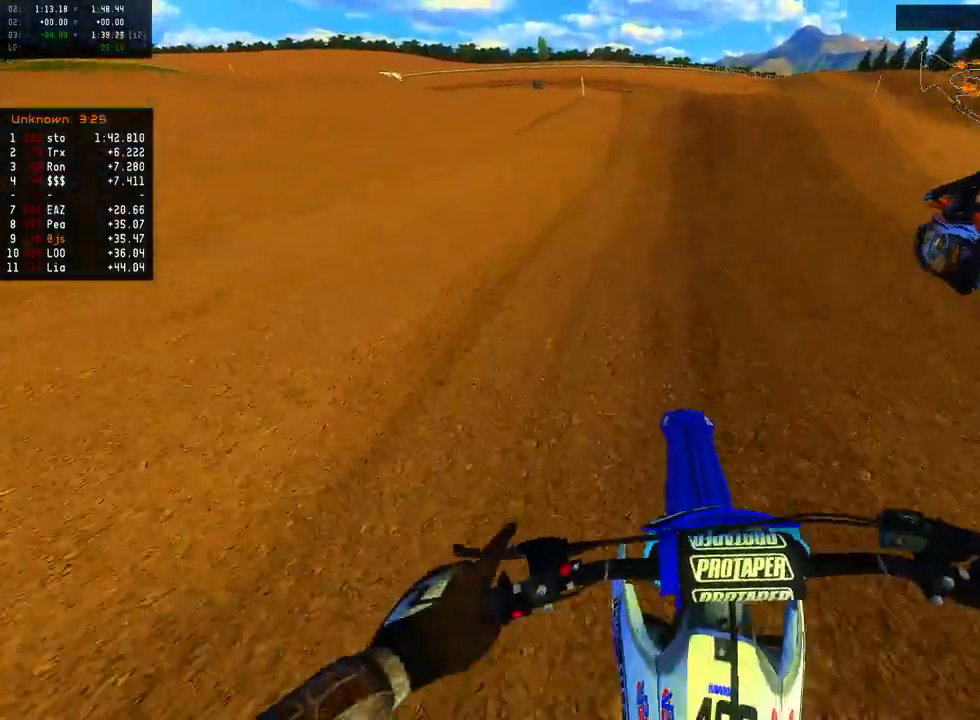
{"buttons": ["R2"], "left_stick": "center", "right_stick": "down-left", "events": [[33, "left_stick", "center"], [183, "left_stick", "left"], [267, "right_stick", "down-left"], [300, "left_stick", "center"], [350, "left_stick", "left"], [483, "left_stick", "center"]]}
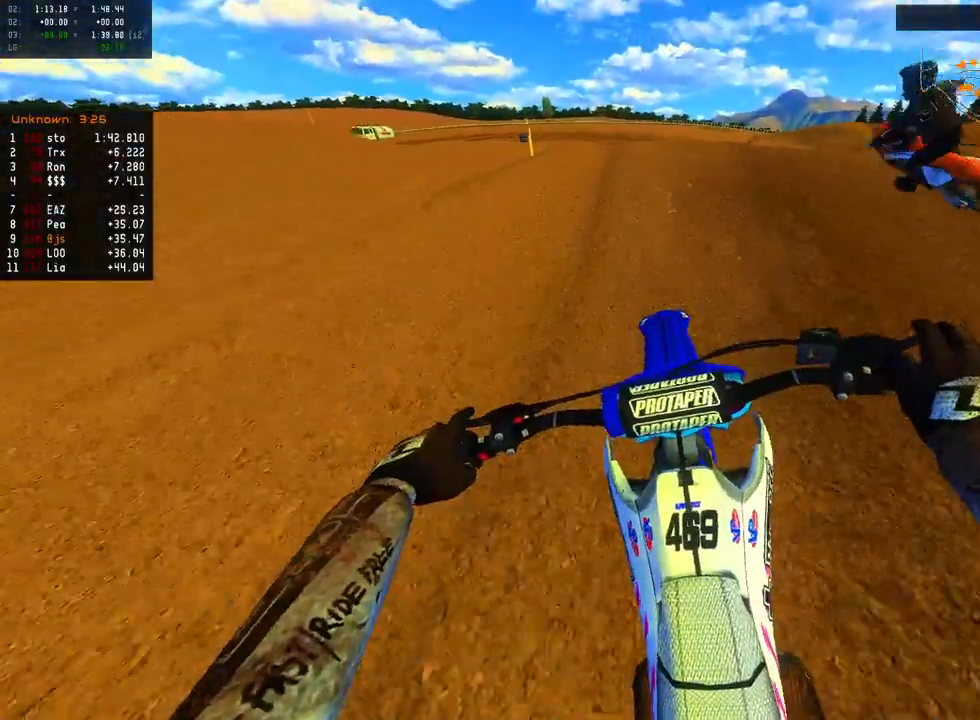
{"buttons": ["A", "R2"], "left_stick": "center", "right_stick": "center", "events": [[83, "left_stick", "left"], [317, "left_stick", "center"], [400, "right_stick", "center"], [500, "A", "down"]]}
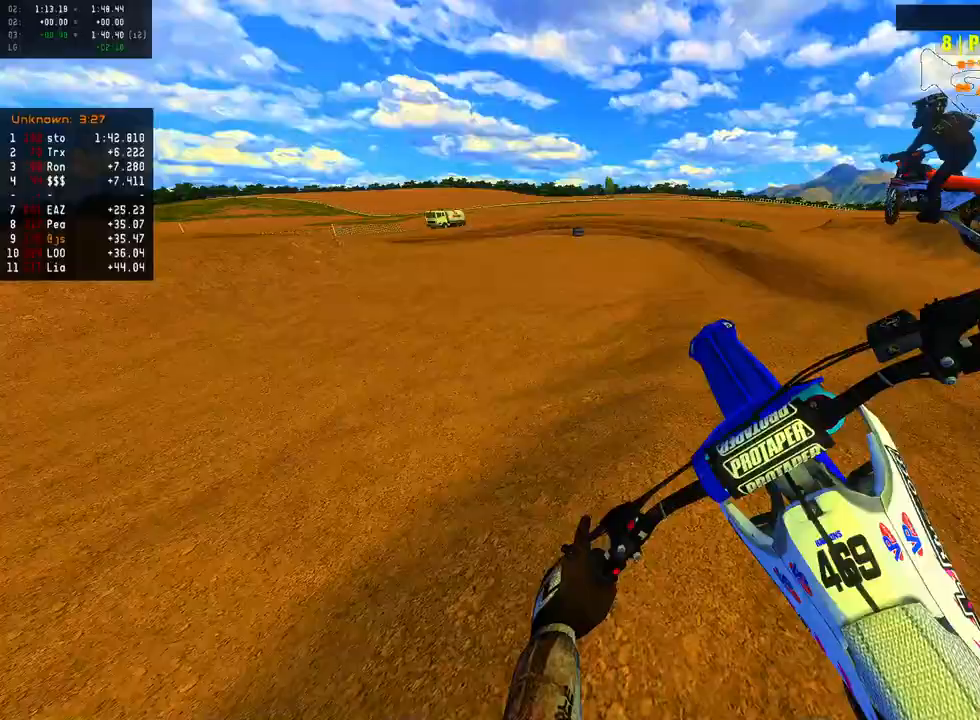
{"buttons": ["R2"], "left_stick": "right", "right_stick": "center", "events": [[83, "A", "up"], [83, "left_stick", "right"], [183, "right_stick", "right"], [317, "right_stick", "center"]]}
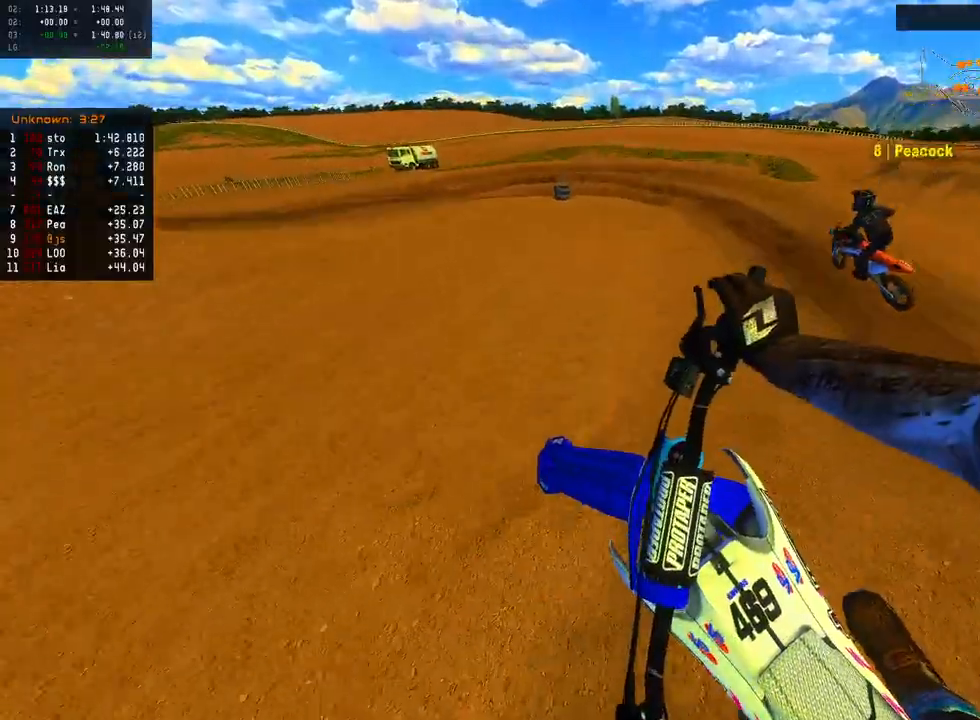
{"buttons": [], "left_stick": "center", "right_stick": "center", "events": [[33, "left_stick", "center"], [100, "A", "down"], [183, "A", "up"], [317, "R2", "up"]]}
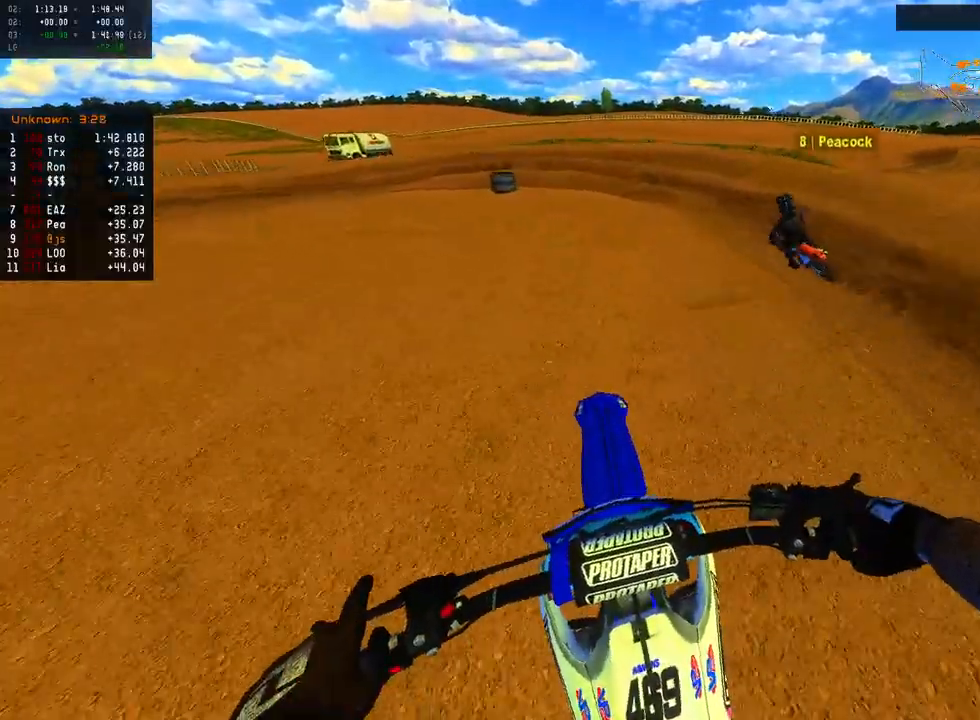
{"buttons": [], "left_stick": "center", "right_stick": "center", "events": [[150, "B", "down"], [150, "R1", "down"], [150, "left_stick", "left"], [267, "B", "up"], [300, "R1", "up"], [383, "A", "down"], [433, "left_stick", "center"], [450, "A", "up"]]}
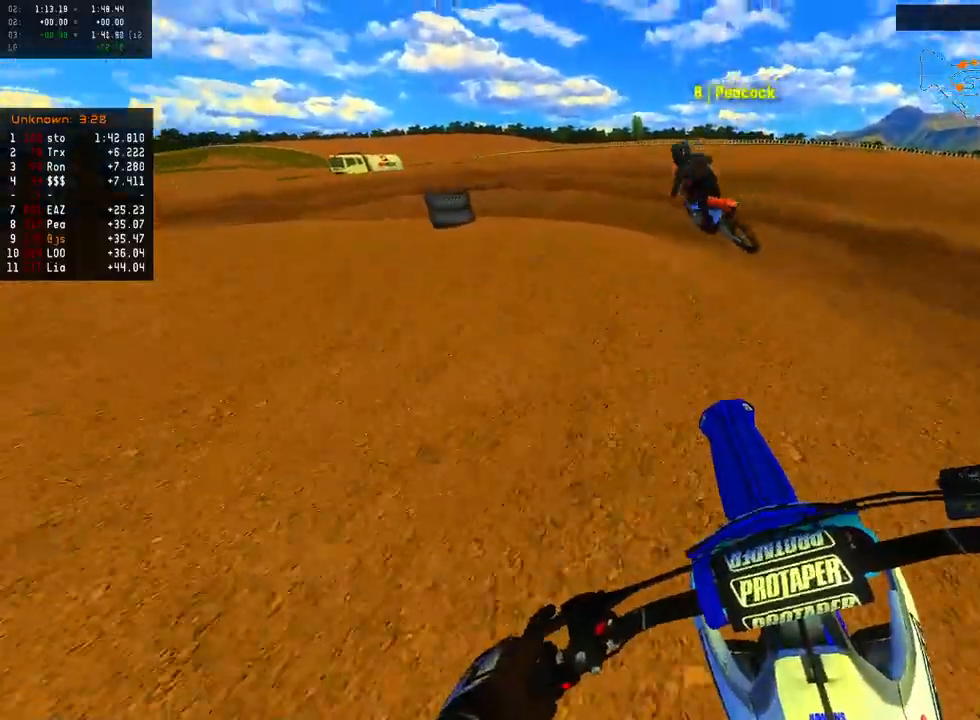
{"buttons": ["L1", "R1"], "left_stick": "center", "right_stick": "down-left", "events": [[17, "left_stick", "left"], [33, "R2", "down"], [50, "B", "down"], [100, "L2", "down"], [183, "L2", "up"], [183, "R2", "up"], [200, "right_stick", "down-left"], [250, "L1", "down"], [250, "L2", "down"], [383, "right_stick", "down"], [433, "L2", "up"], [433, "R1", "down"], [433, "left_stick", "center"], [483, "B", "up"], [500, "right_stick", "down-left"]]}
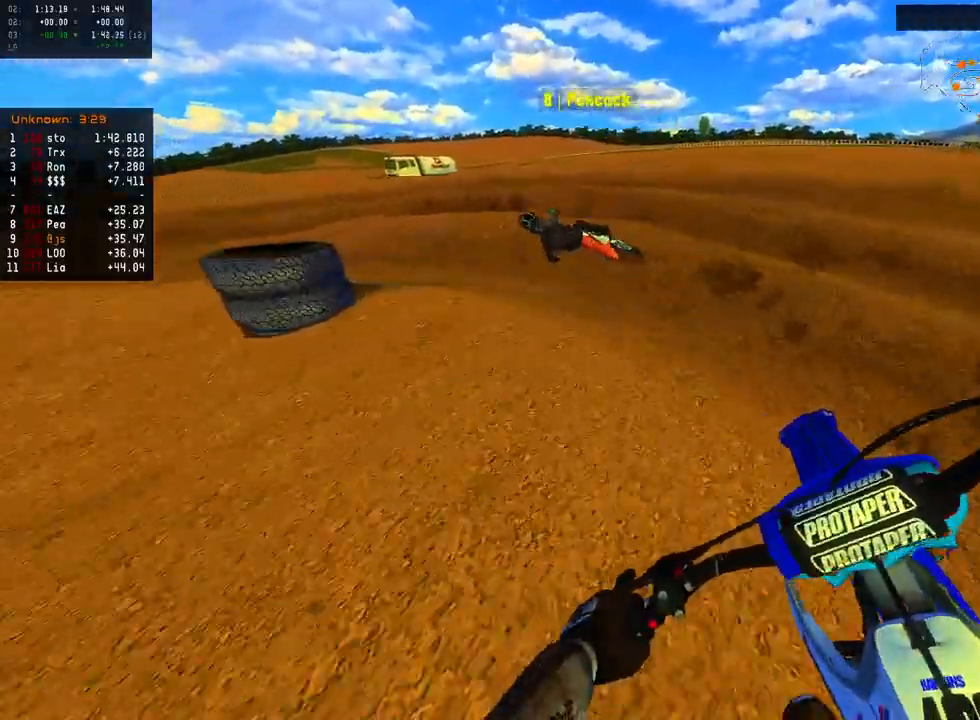
{"buttons": ["L1", "L2", "R2"], "left_stick": "left", "right_stick": "down-left", "events": [[17, "L2", "down"], [33, "left_stick", "left"], [67, "R1", "up"], [117, "L2", "up"], [167, "L2", "down"], [167, "R2", "down"], [267, "L2", "up"], [333, "L2", "down"], [450, "L2", "up"], [500, "L2", "down"]]}